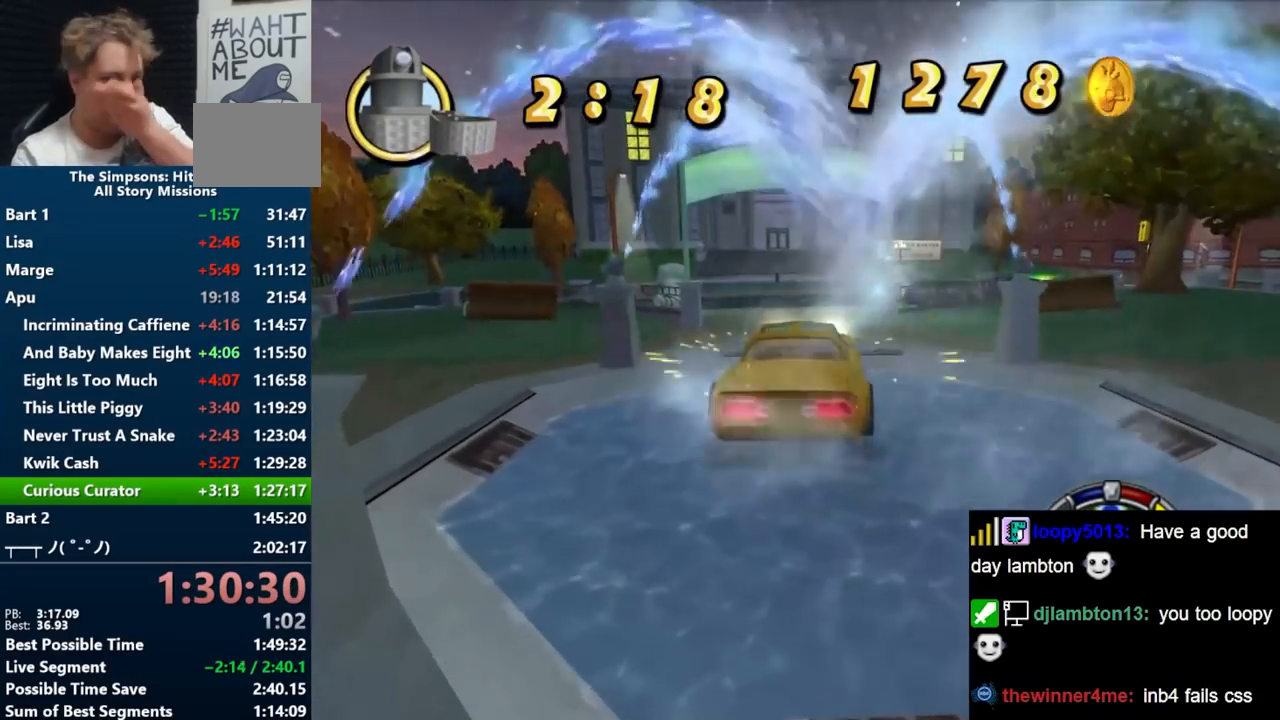
Gameplay with a controller (Nintendo layout); each line is a JSON object with the inputs held at the frame after it. "events" lists button and stick changes between this image and that frame as [ms after this image, input, new state], when the widget could be followed in between. Not read: L3 R3 START.
{"buttons": ["B"], "left_stick": "center", "right_stick": "center", "events": [[183, "B", "down"]]}
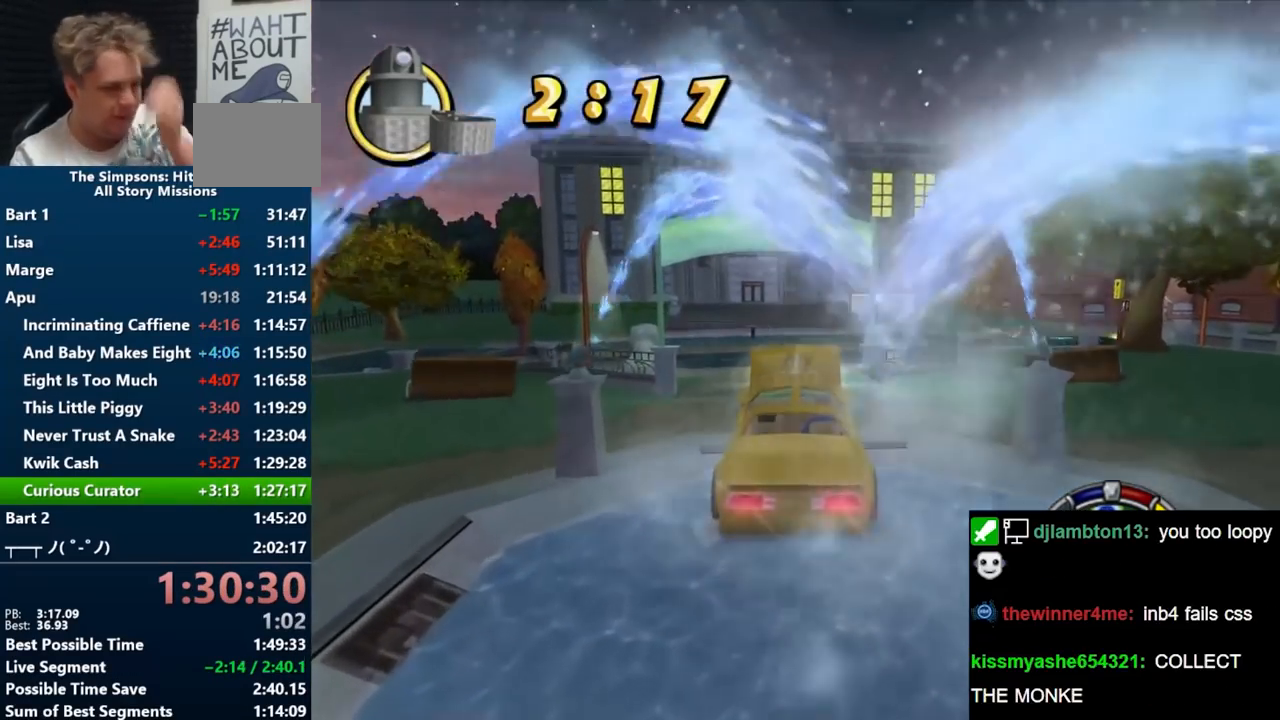
{"buttons": [], "left_stick": "center", "right_stick": "center", "events": [[400, "B", "up"]]}
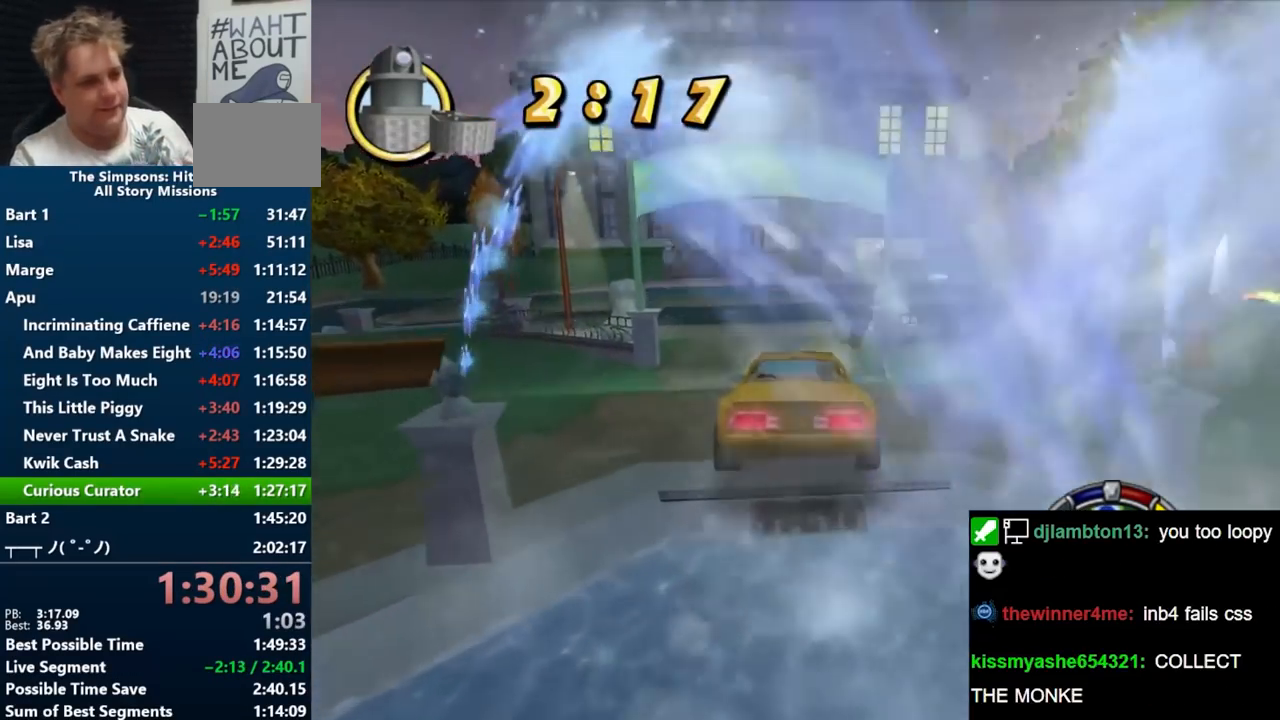
{"buttons": [], "left_stick": "center", "right_stick": "center", "events": []}
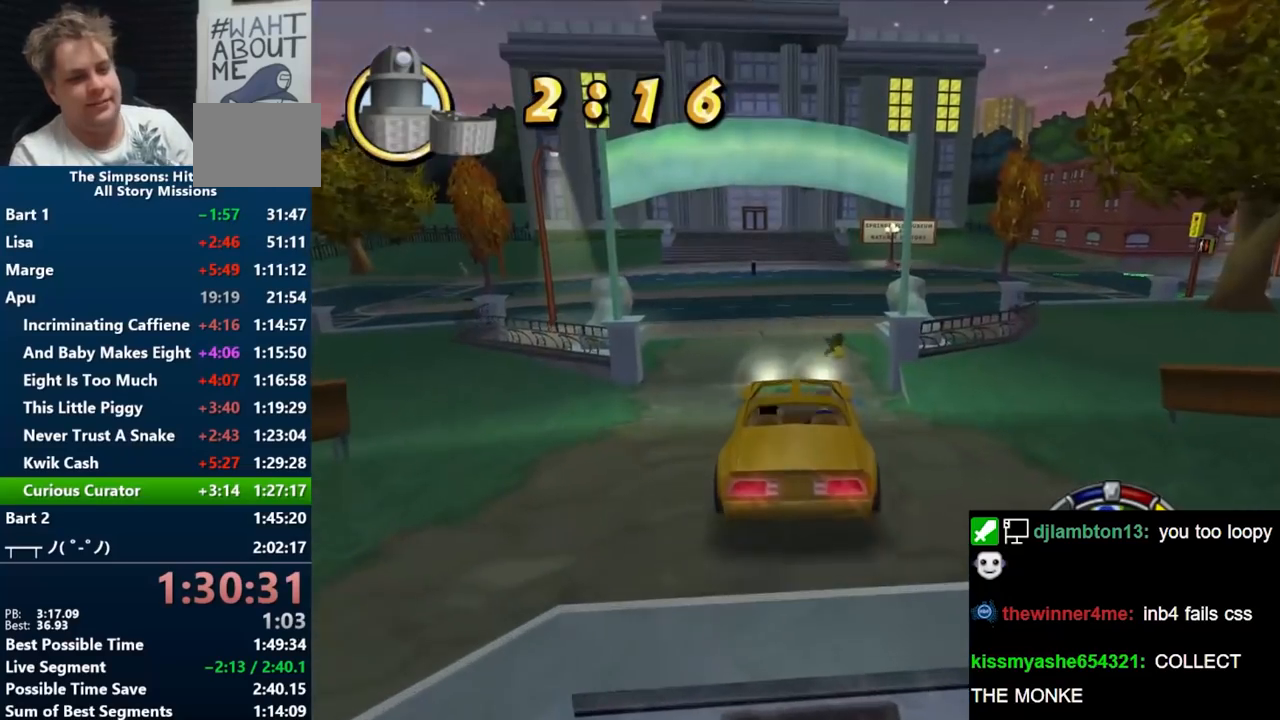
{"buttons": [], "left_stick": "center", "right_stick": "center", "events": []}
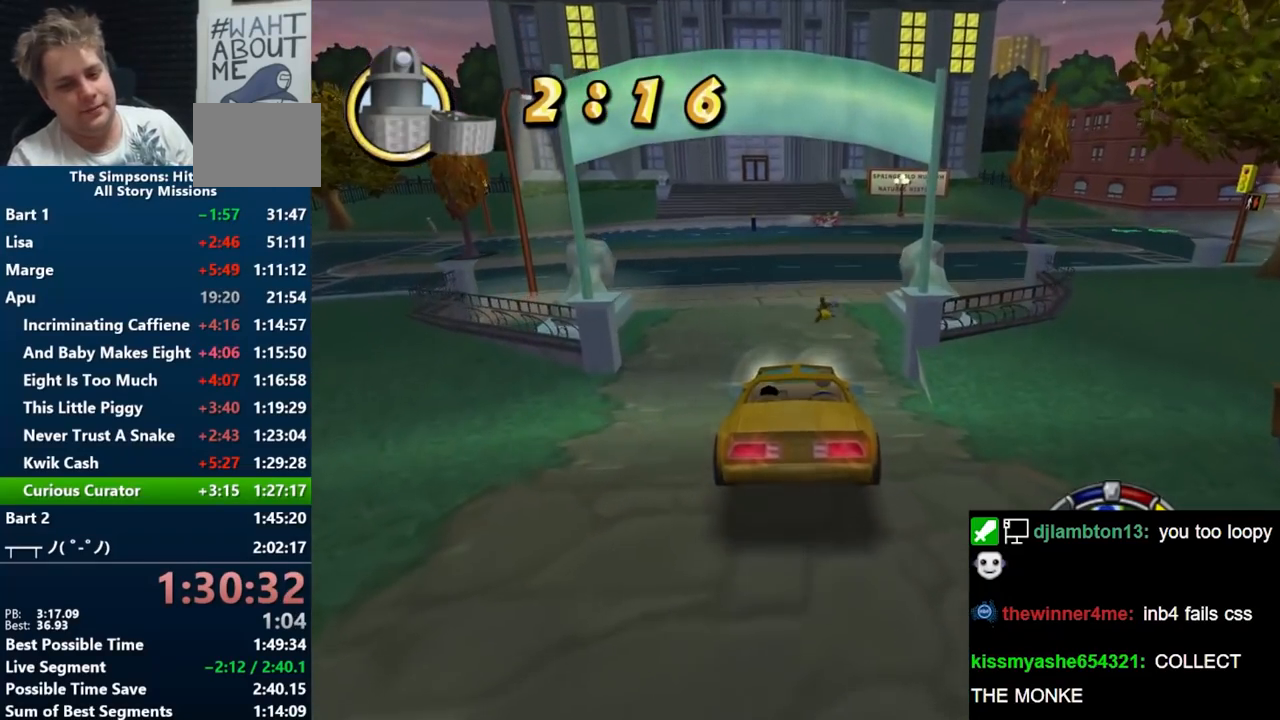
{"buttons": [], "left_stick": "center", "right_stick": "center", "events": [[383, "B", "down"], [467, "B", "up"]]}
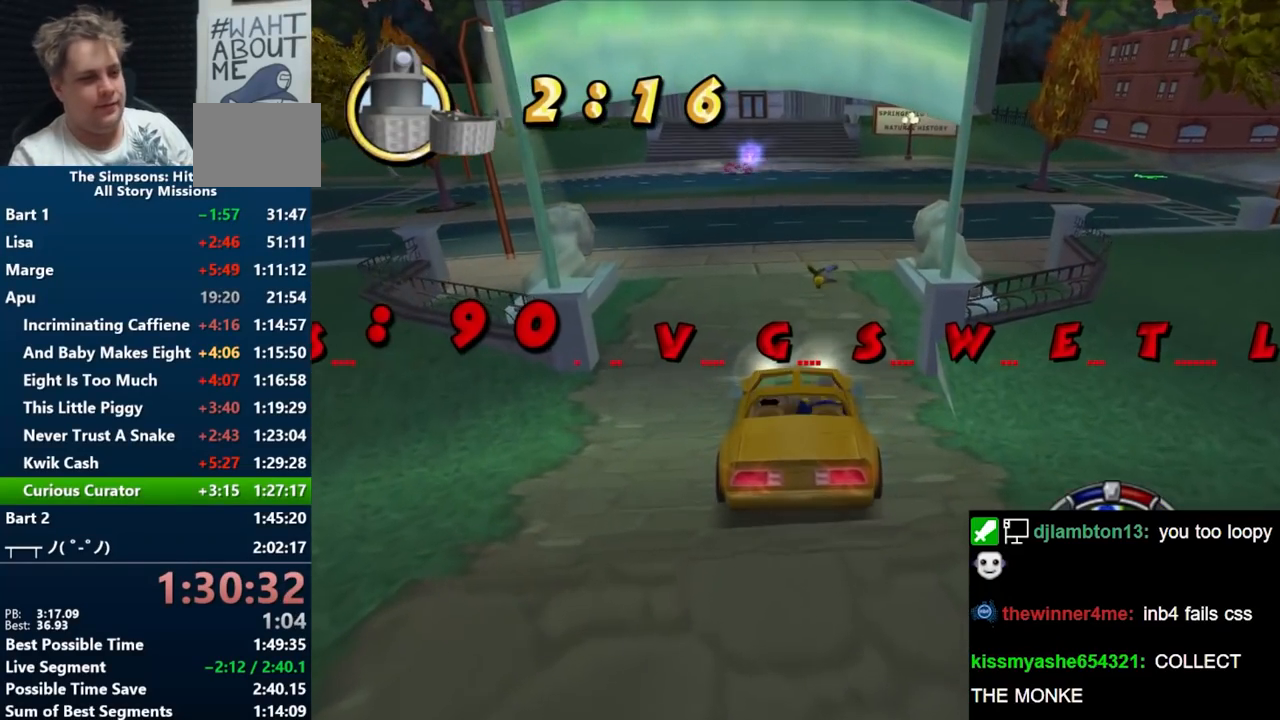
{"buttons": [], "left_stick": "center", "right_stick": "center", "events": []}
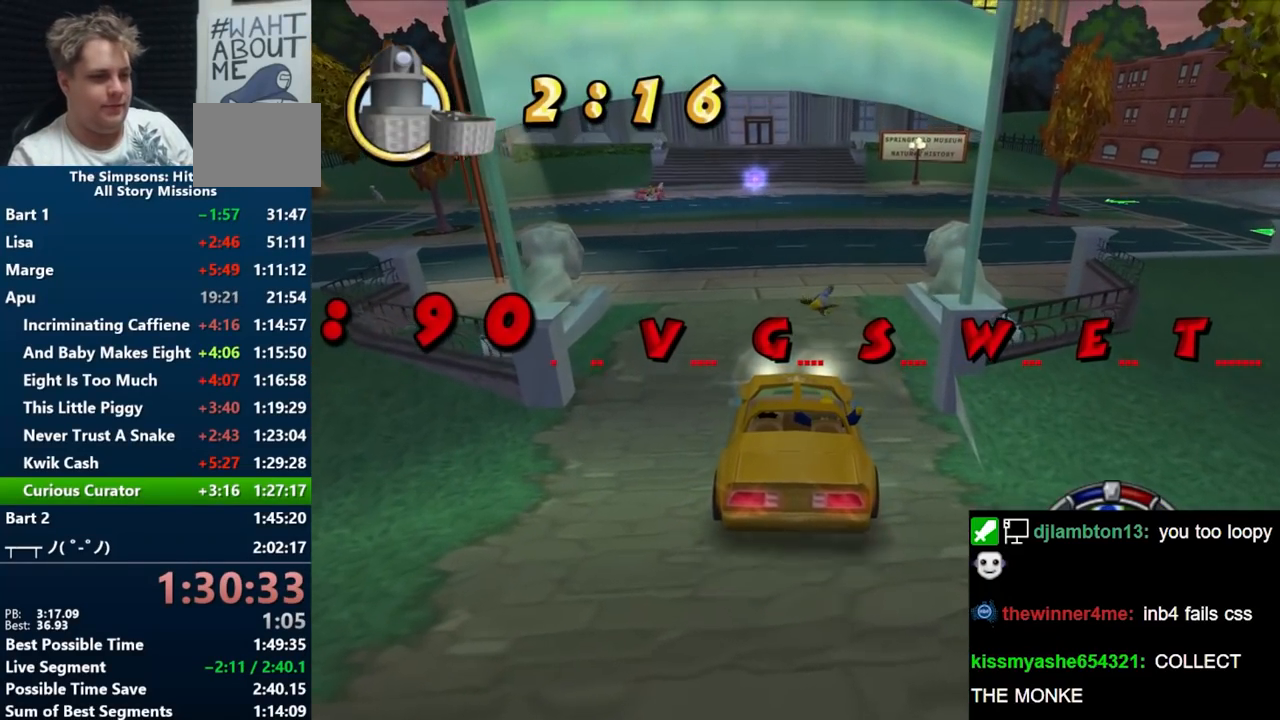
{"buttons": [], "left_stick": "center", "right_stick": "center", "events": []}
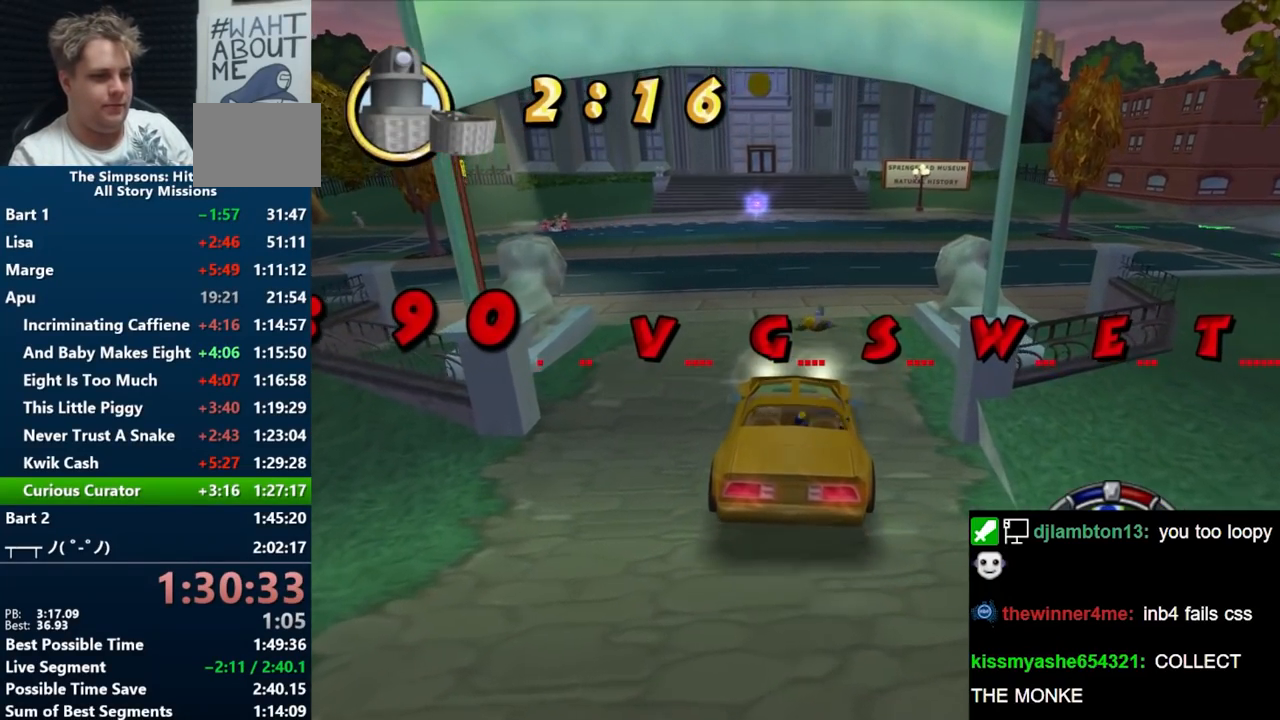
{"buttons": [], "left_stick": "center", "right_stick": "center", "events": []}
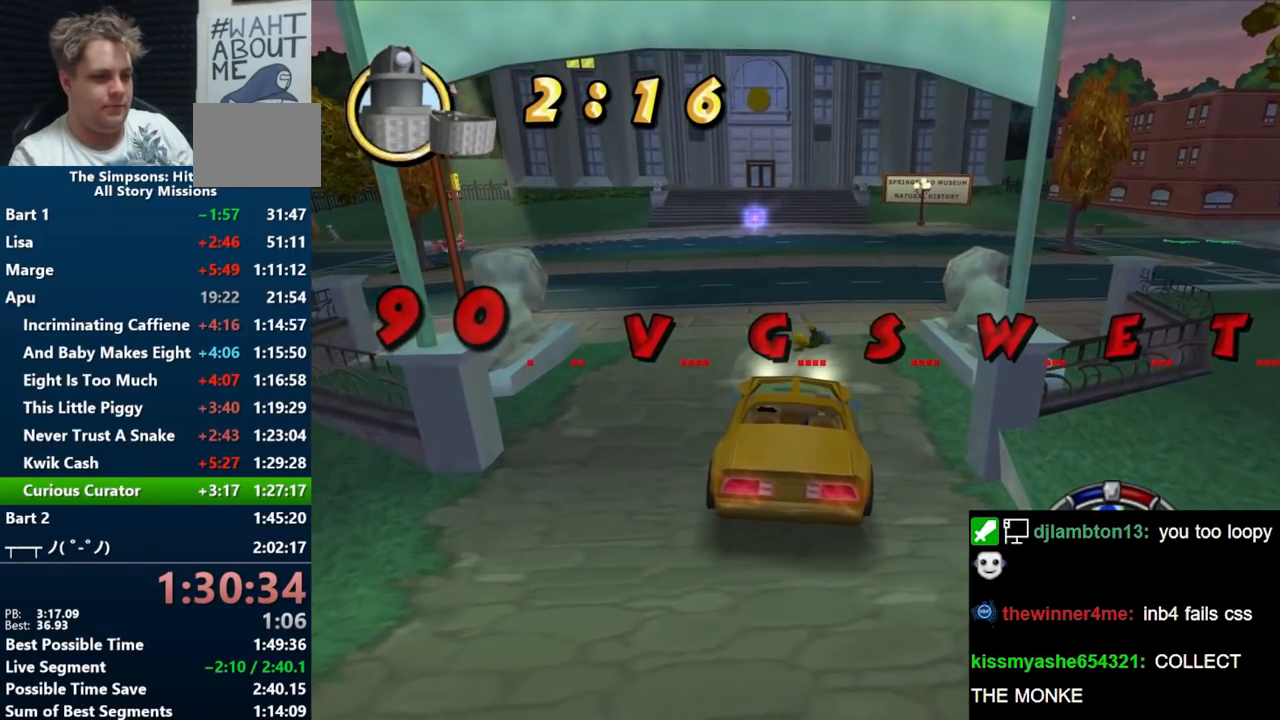
{"buttons": [], "left_stick": "center", "right_stick": "center", "events": []}
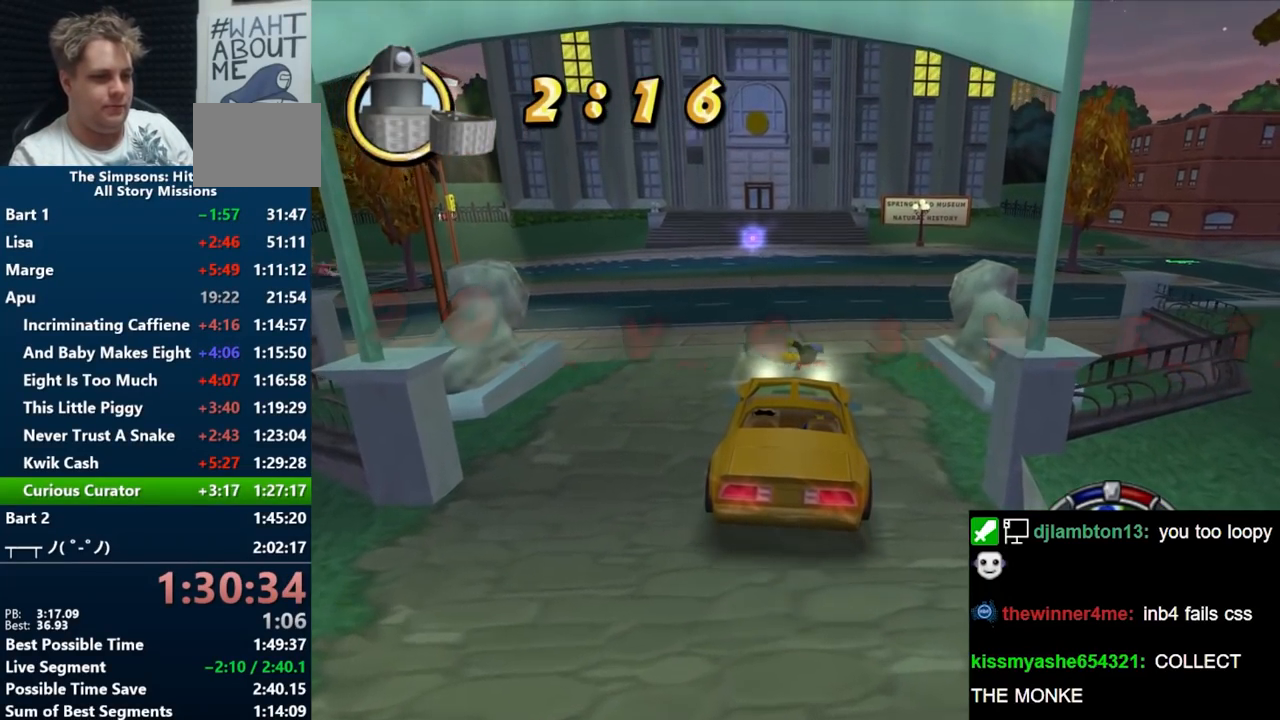
{"buttons": [], "left_stick": "center", "right_stick": "center", "events": []}
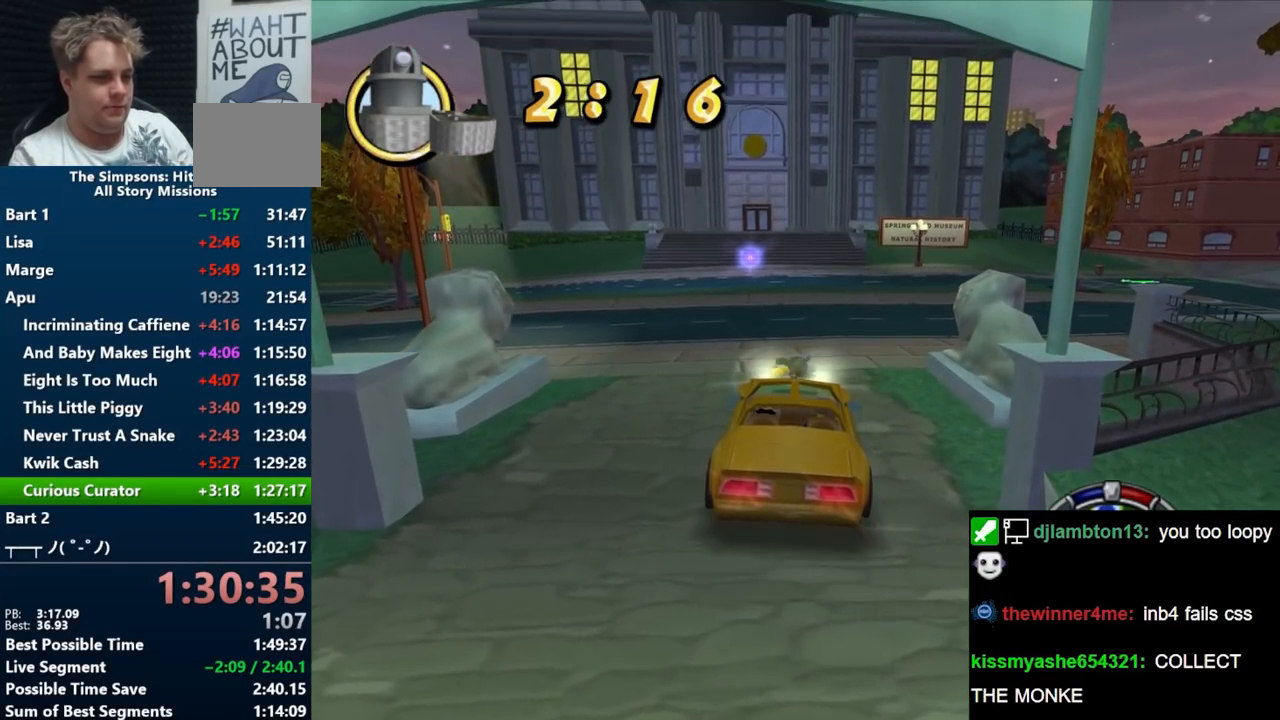
{"buttons": [], "left_stick": "center", "right_stick": "center", "events": []}
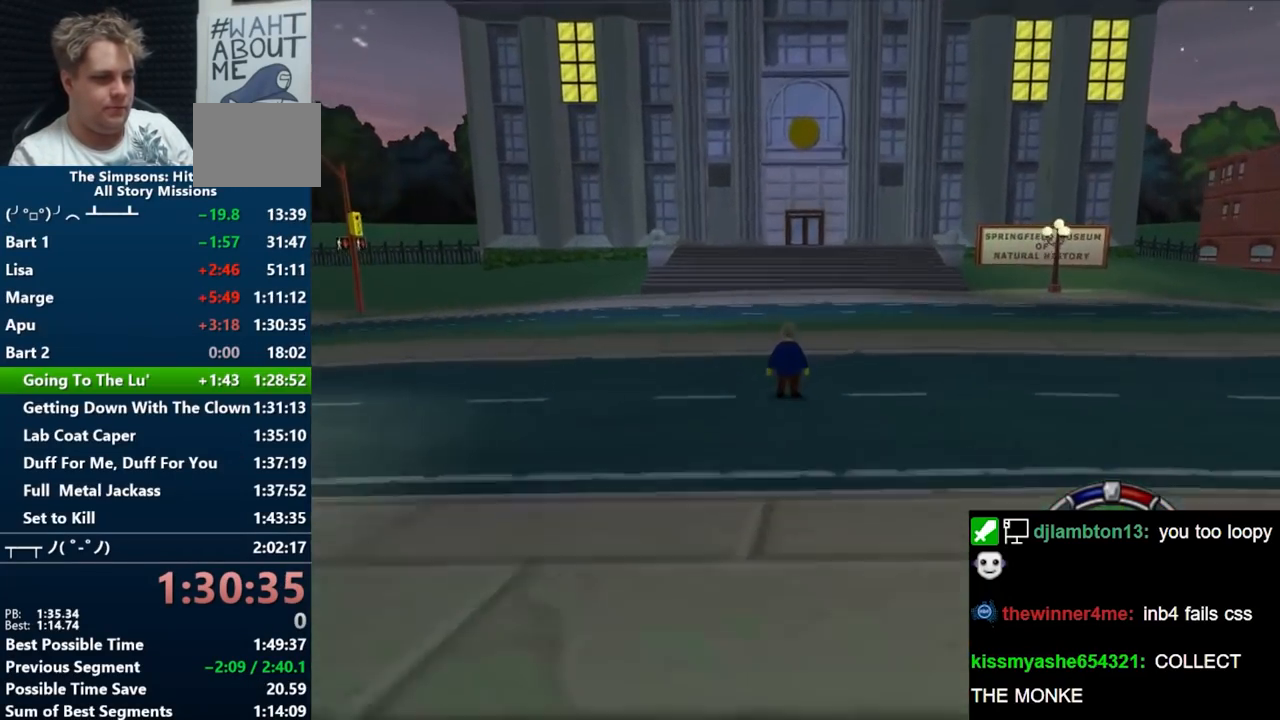
{"buttons": [], "left_stick": "center", "right_stick": "center", "events": []}
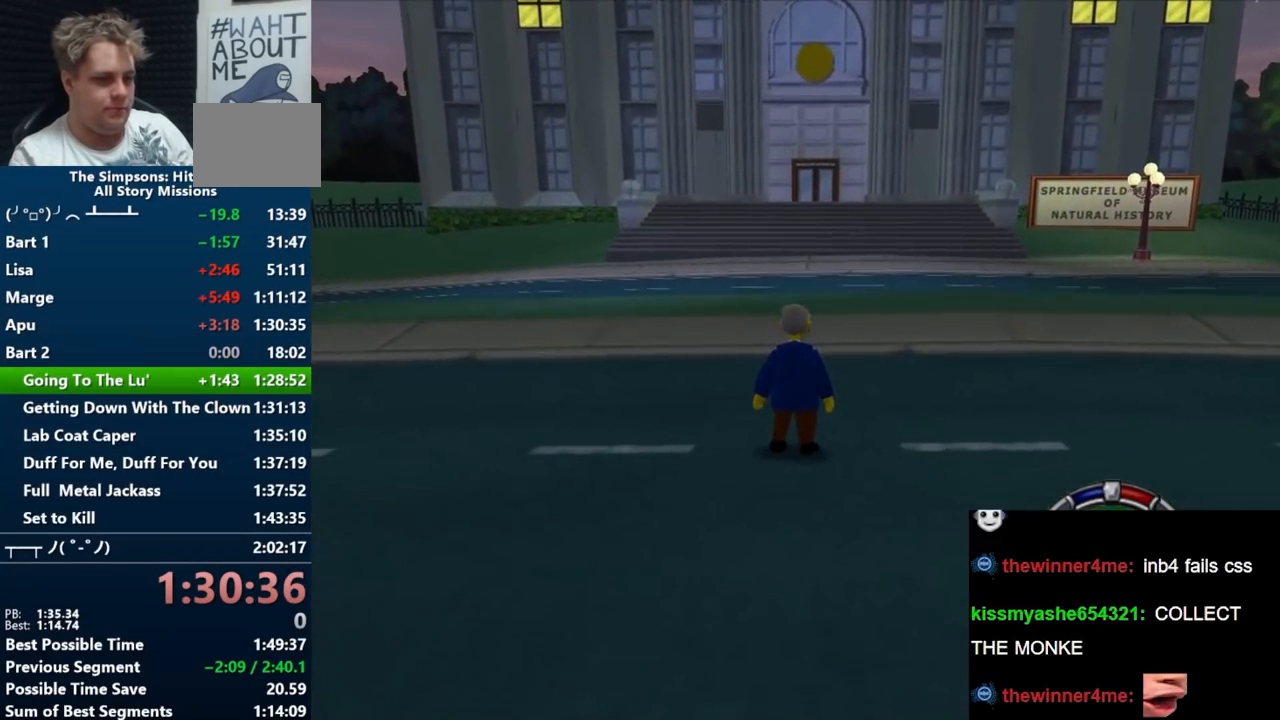
{"buttons": ["X"], "left_stick": "down", "right_stick": "center", "events": [[83, "L2", "down"], [317, "L2", "up"], [467, "X", "down"], [467, "left_stick", "down"]]}
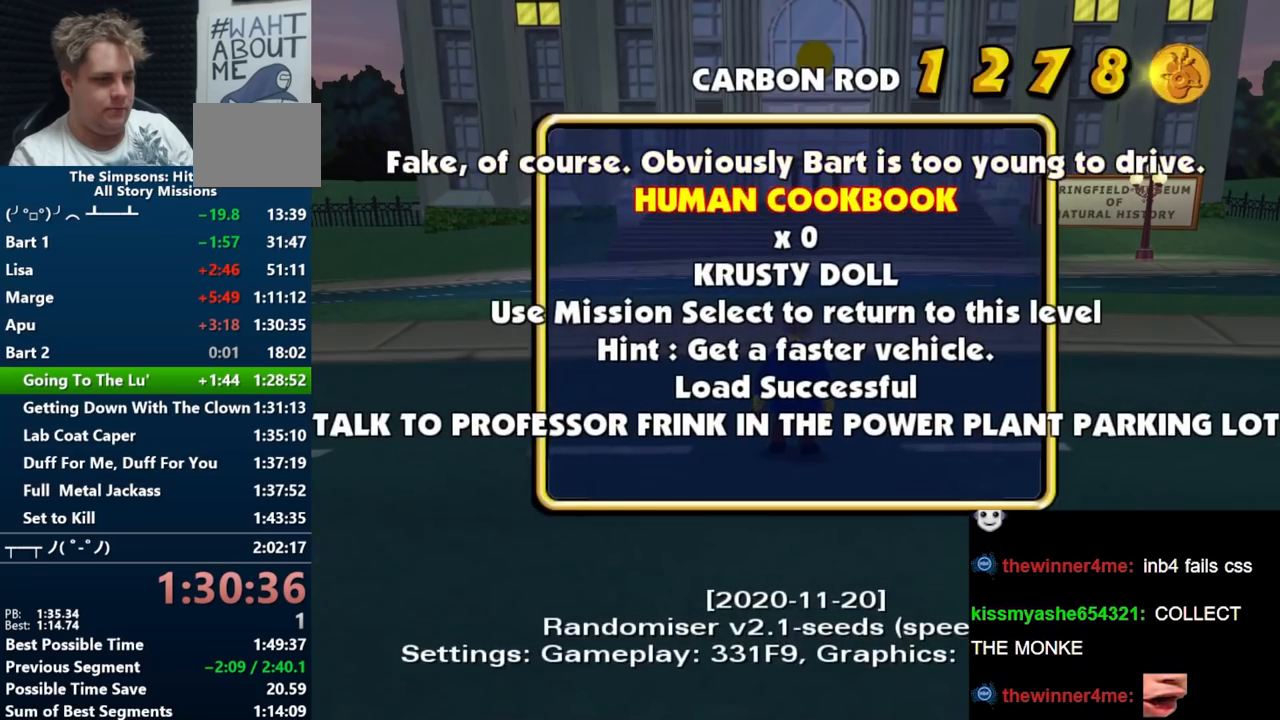
{"buttons": [], "left_stick": "center", "right_stick": "center", "events": [[150, "X", "up"], [150, "left_stick", "center"]]}
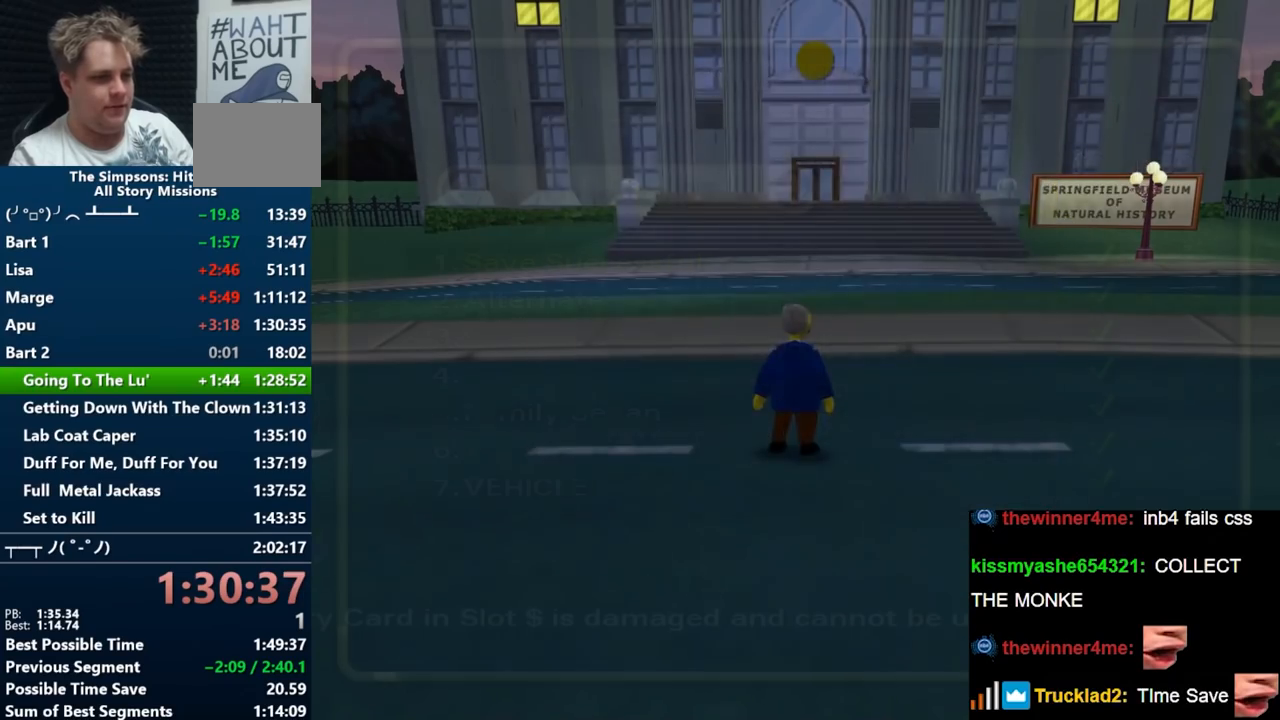
{"buttons": [], "left_stick": "center", "right_stick": "center", "events": [[350, "left_stick", "right"], [467, "left_stick", "center"]]}
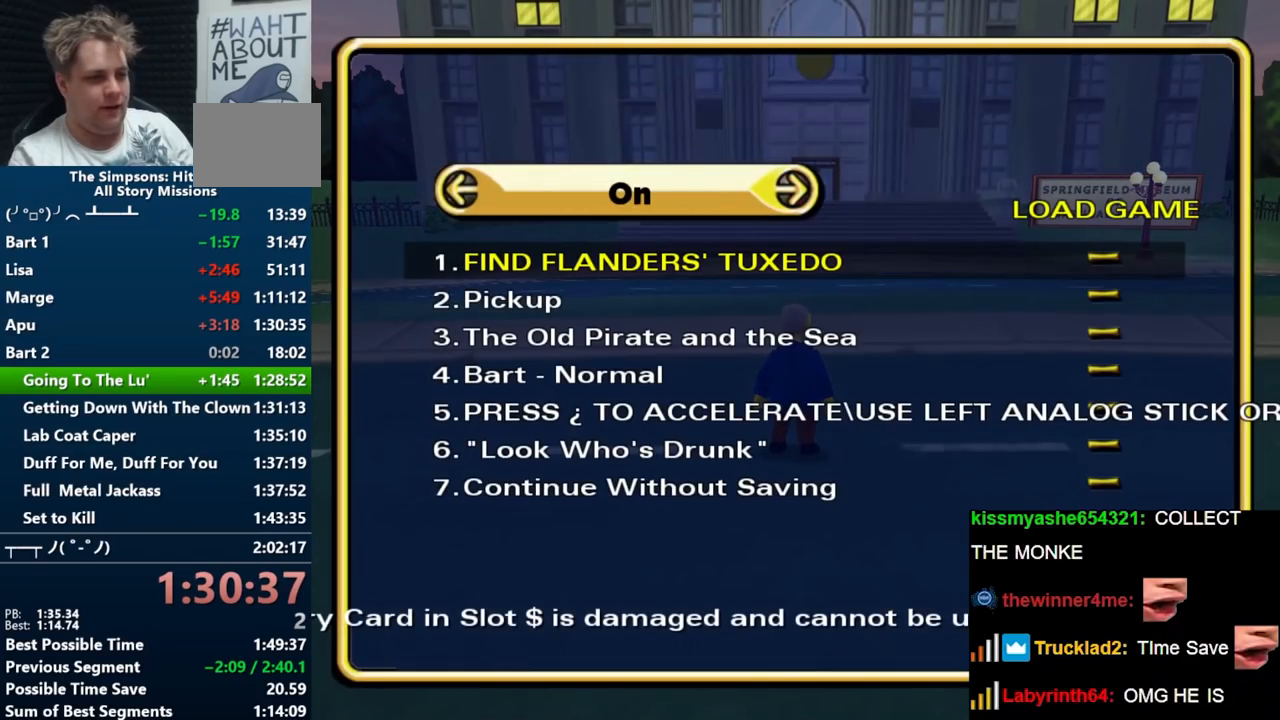
{"buttons": [], "left_stick": "center", "right_stick": "center", "events": [[183, "X", "down"], [333, "X", "up"]]}
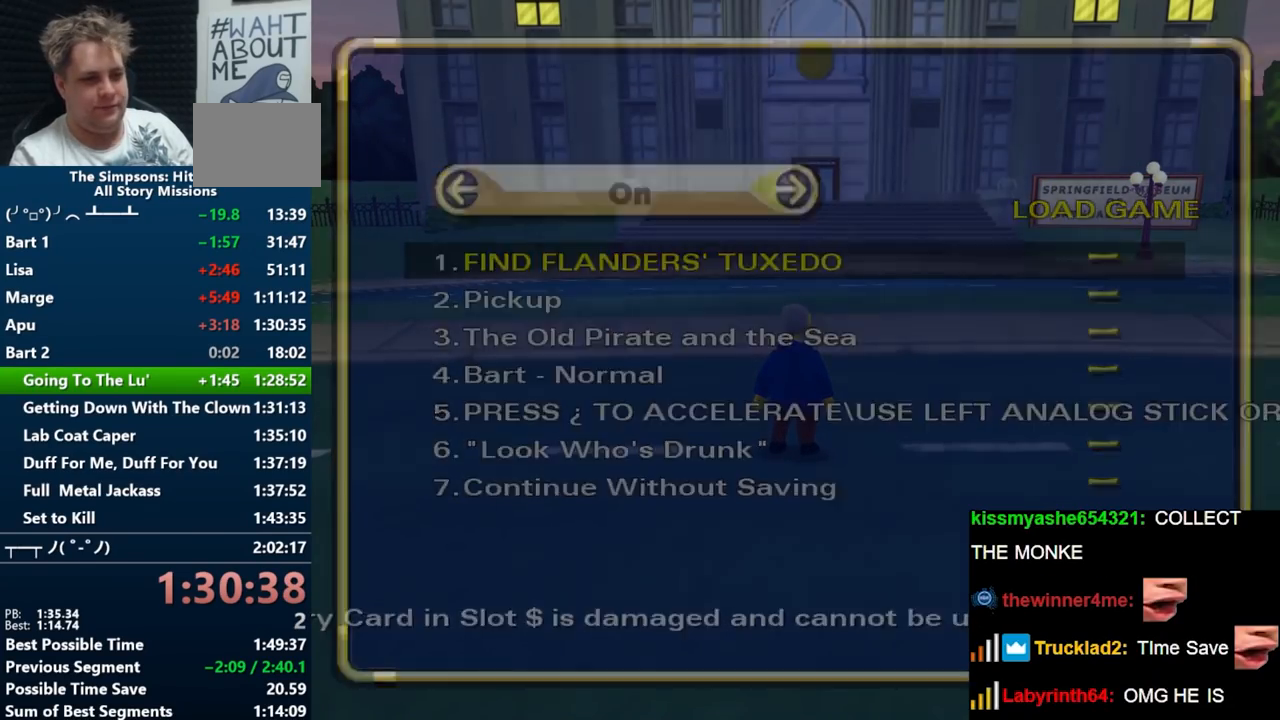
{"buttons": [], "left_stick": "center", "right_stick": "center", "events": []}
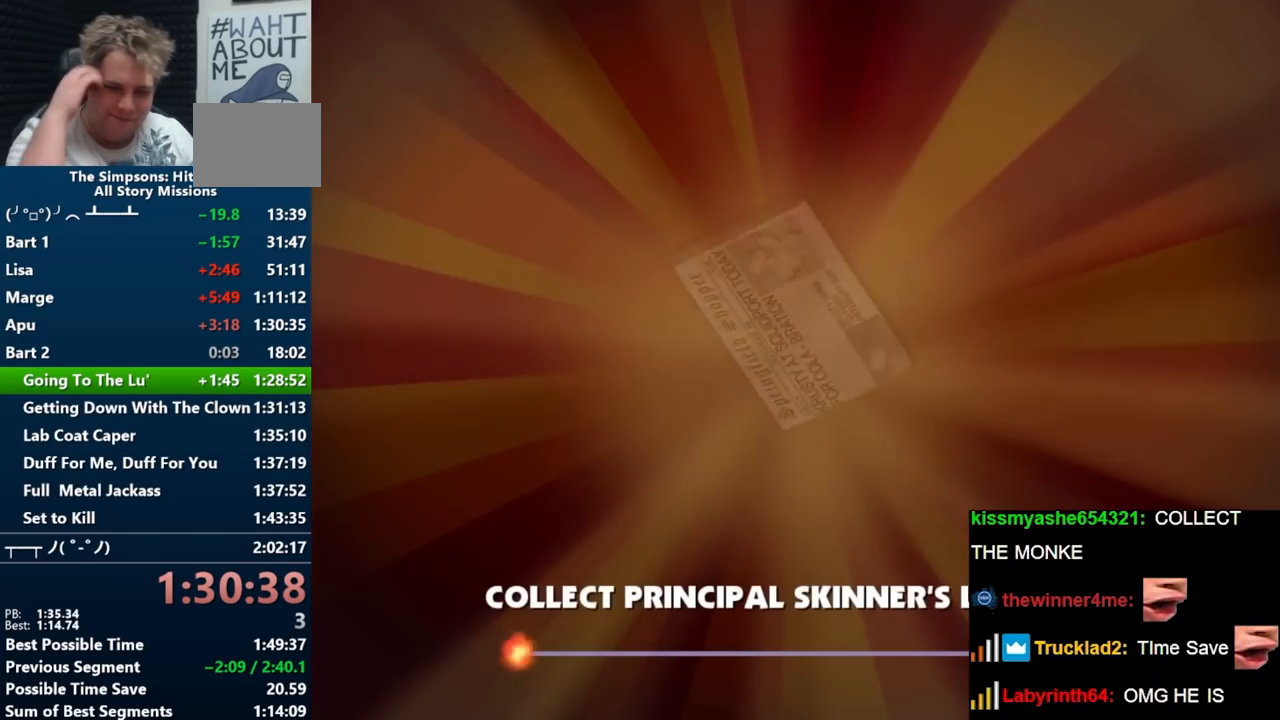
{"buttons": [], "left_stick": "center", "right_stick": "center", "events": []}
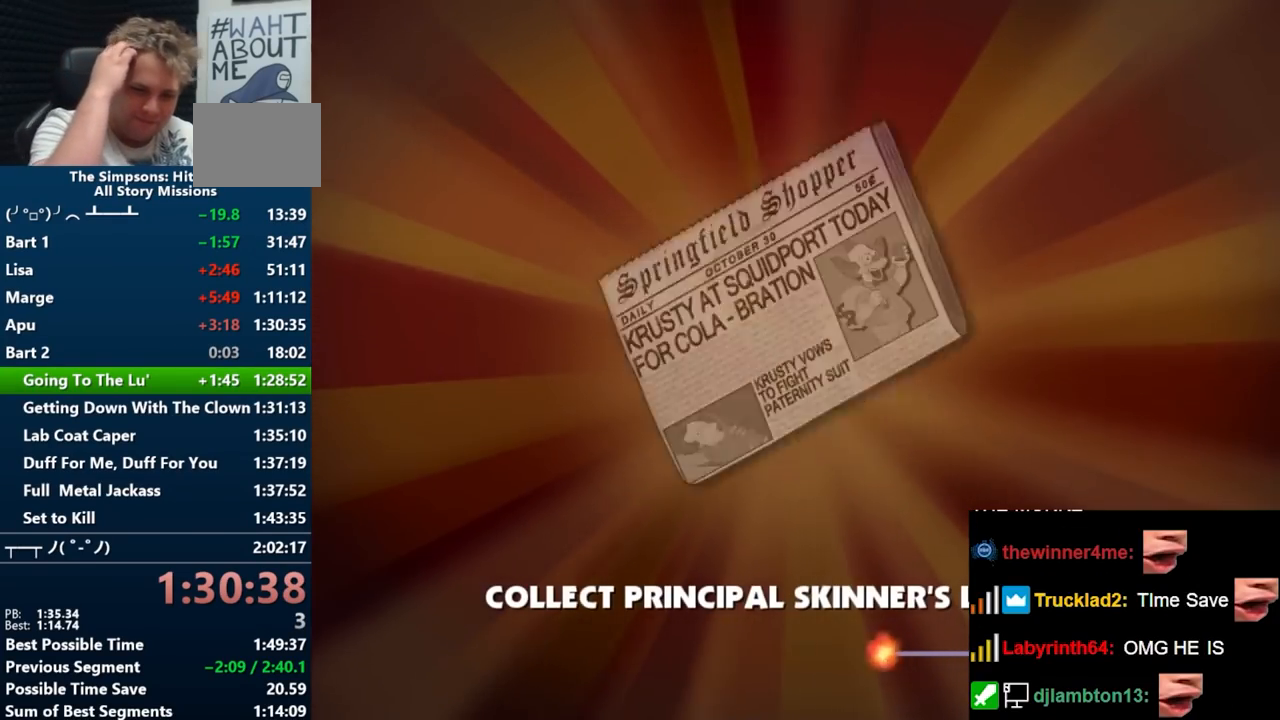
{"buttons": ["X"], "left_stick": "center", "right_stick": "center", "events": [[467, "X", "down"]]}
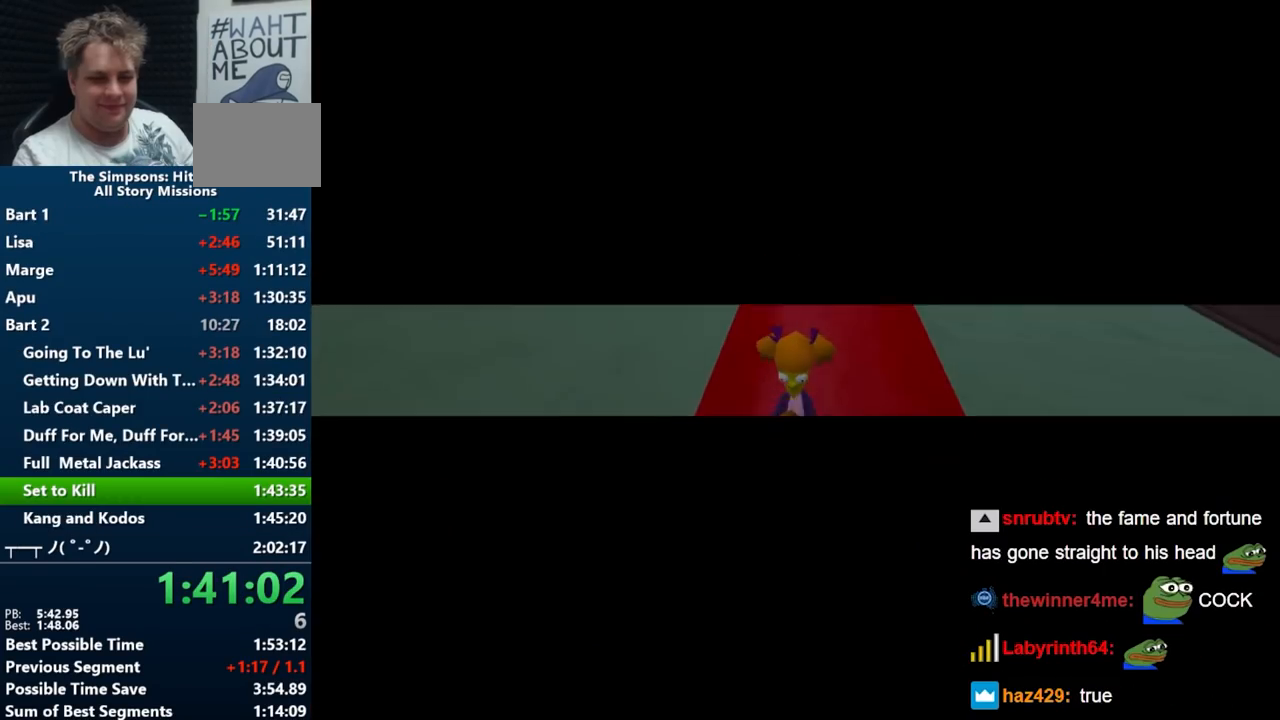
{"buttons": [], "left_stick": "center", "right_stick": "center", "events": [[50, "X", "up"], [117, "X", "down"], [200, "X", "up"], [283, "X", "down"], [350, "X", "up"], [433, "X", "down"], [500, "X", "up"]]}
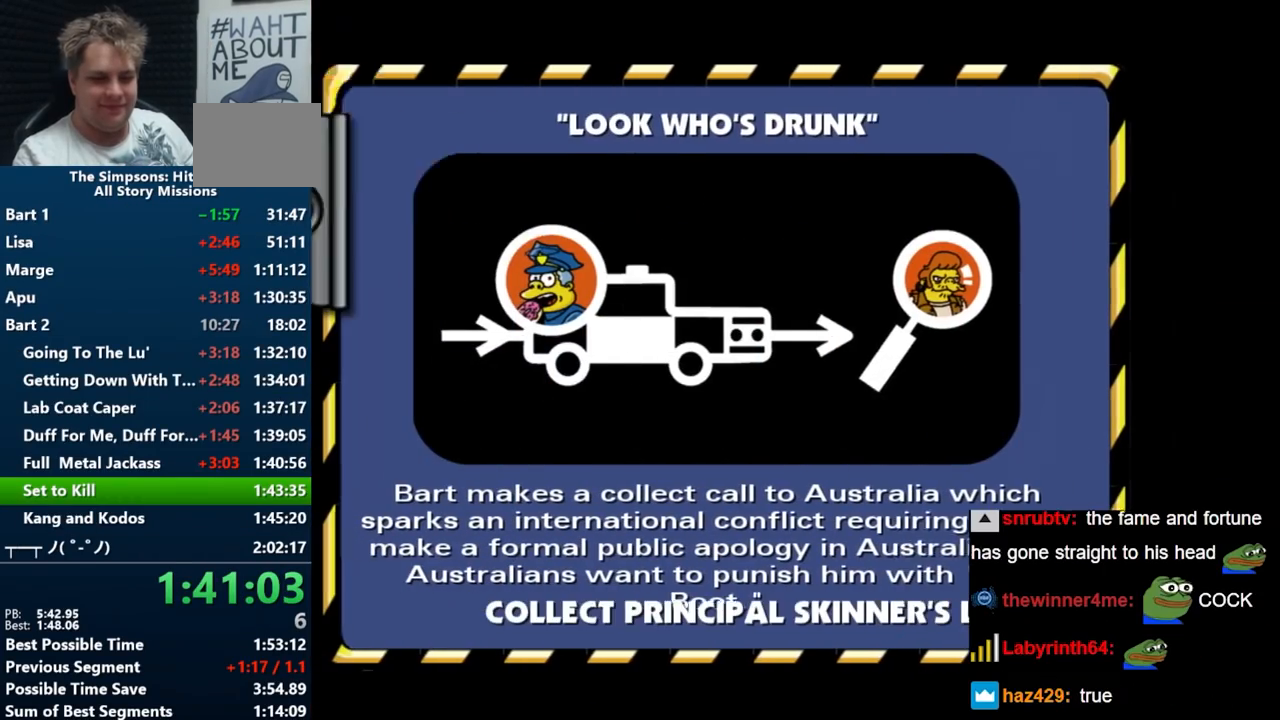
{"buttons": ["X"], "left_stick": "center", "right_stick": "center", "events": [[67, "X", "down"], [150, "X", "up"], [233, "X", "down"], [317, "X", "up"], [417, "X", "down"]]}
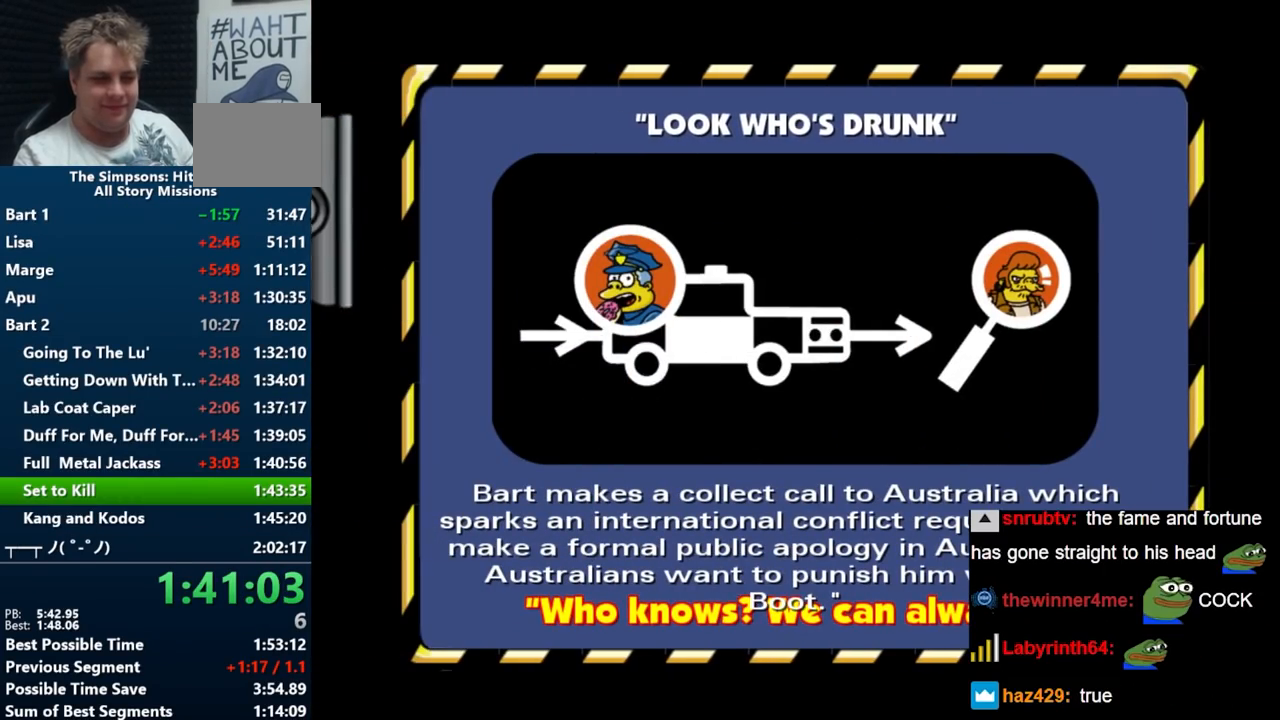
{"buttons": ["A", "B", "R1"], "left_stick": "center", "right_stick": "center", "events": [[33, "X", "up"], [400, "A", "down"], [400, "B", "down"], [400, "R1", "down"]]}
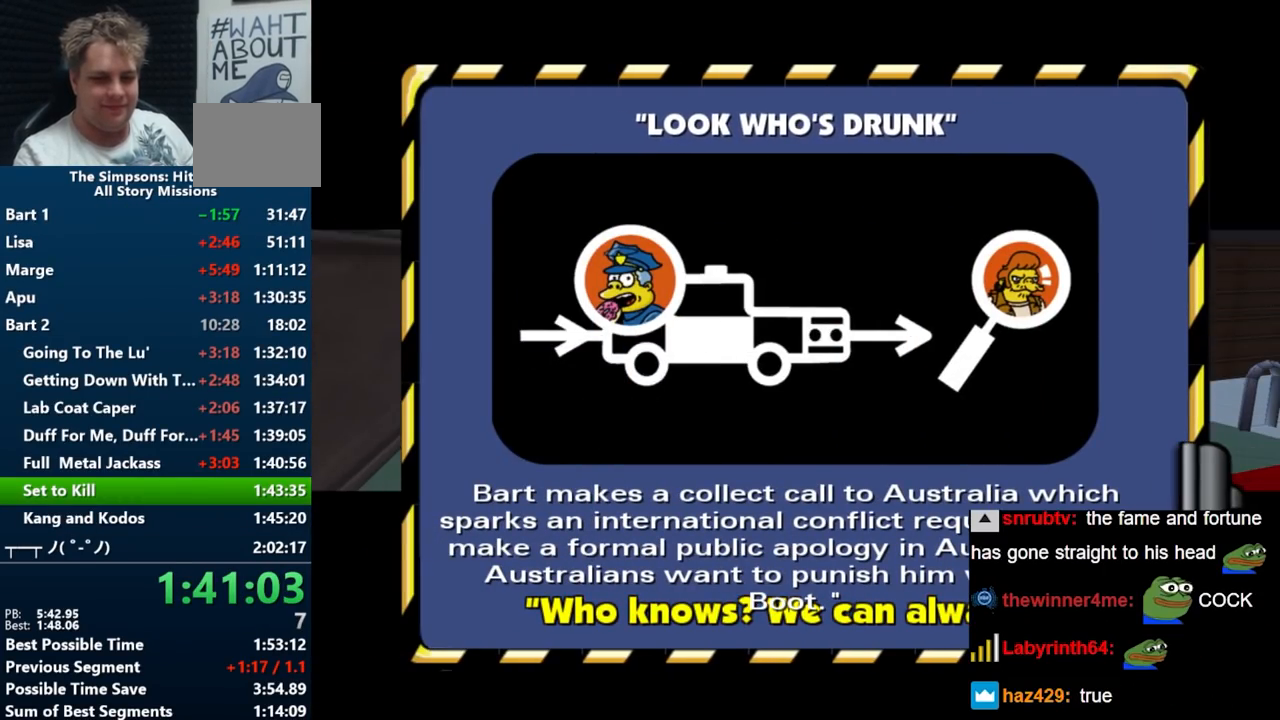
{"buttons": ["B", "R1"], "left_stick": "center", "right_stick": "center", "events": [[50, "A", "up"]]}
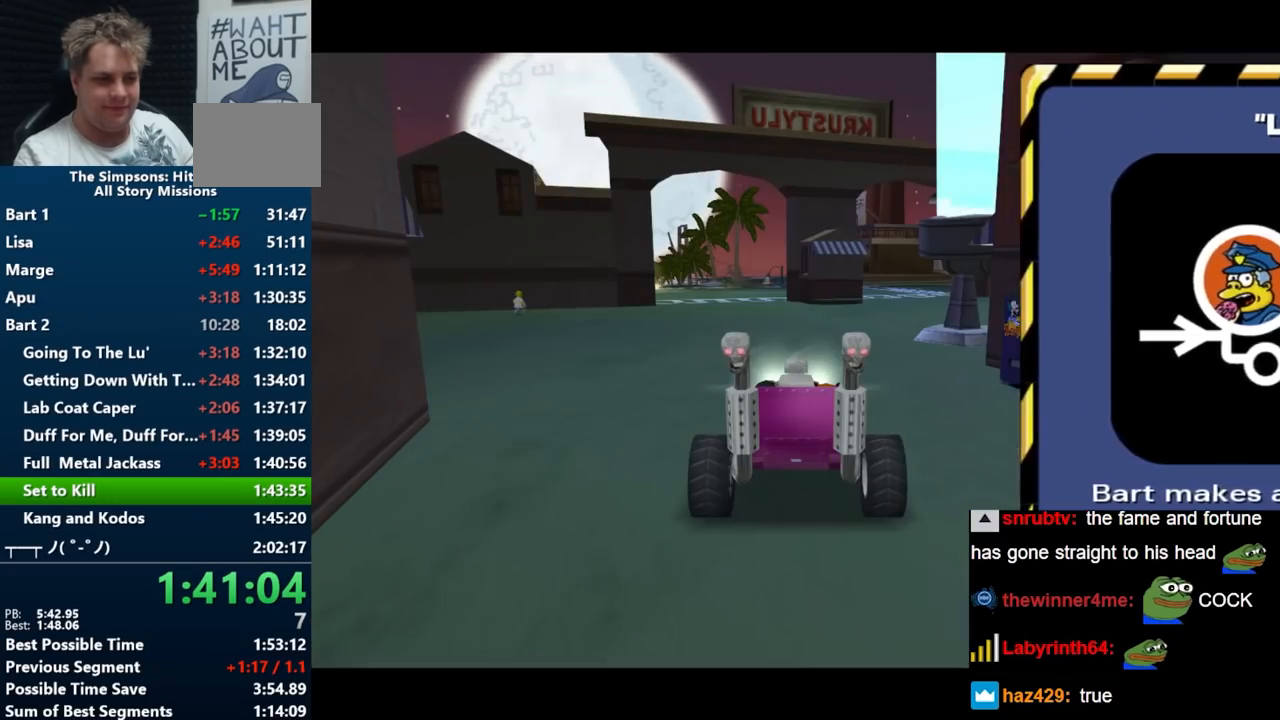
{"buttons": ["B", "R1"], "left_stick": "center", "right_stick": "center", "events": []}
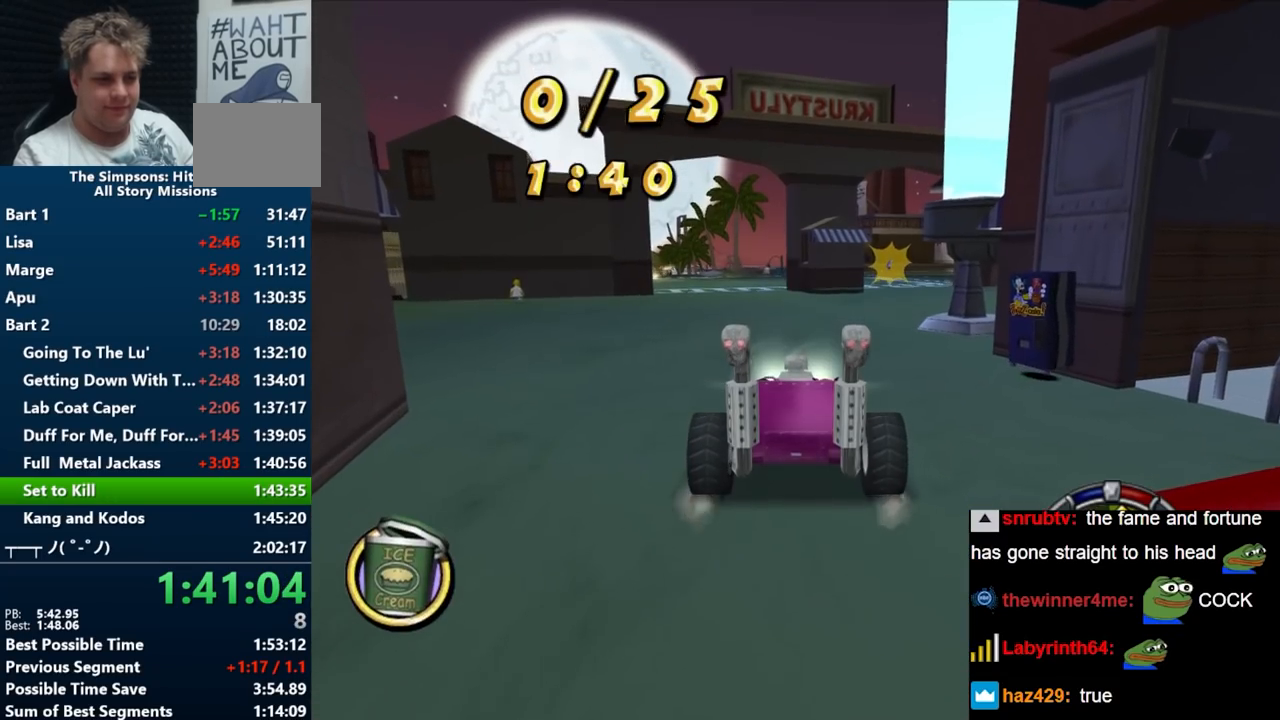
{"buttons": ["B"], "left_stick": "up-right", "right_stick": "center", "events": [[83, "R1", "up"], [367, "left_stick", "up-right"]]}
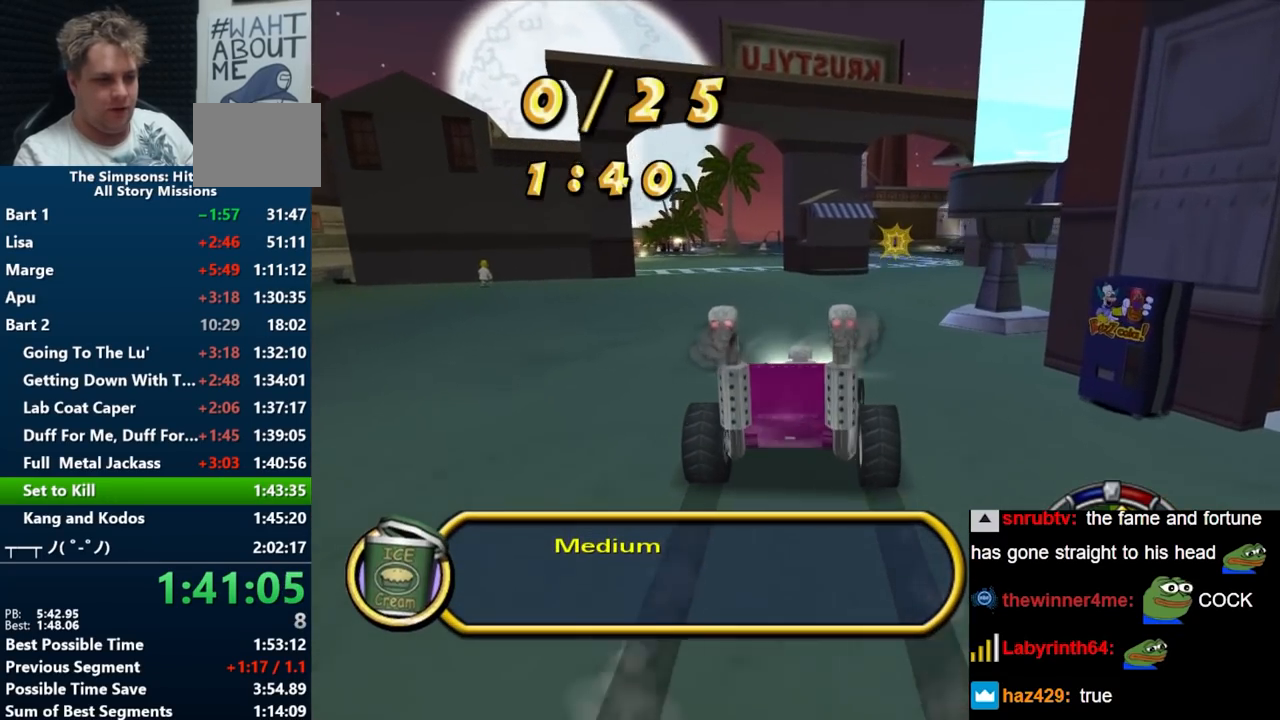
{"buttons": ["B"], "left_stick": "center", "right_stick": "down", "events": [[33, "left_stick", "center"], [167, "left_stick", "right"], [233, "left_stick", "center"], [450, "right_stick", "down"]]}
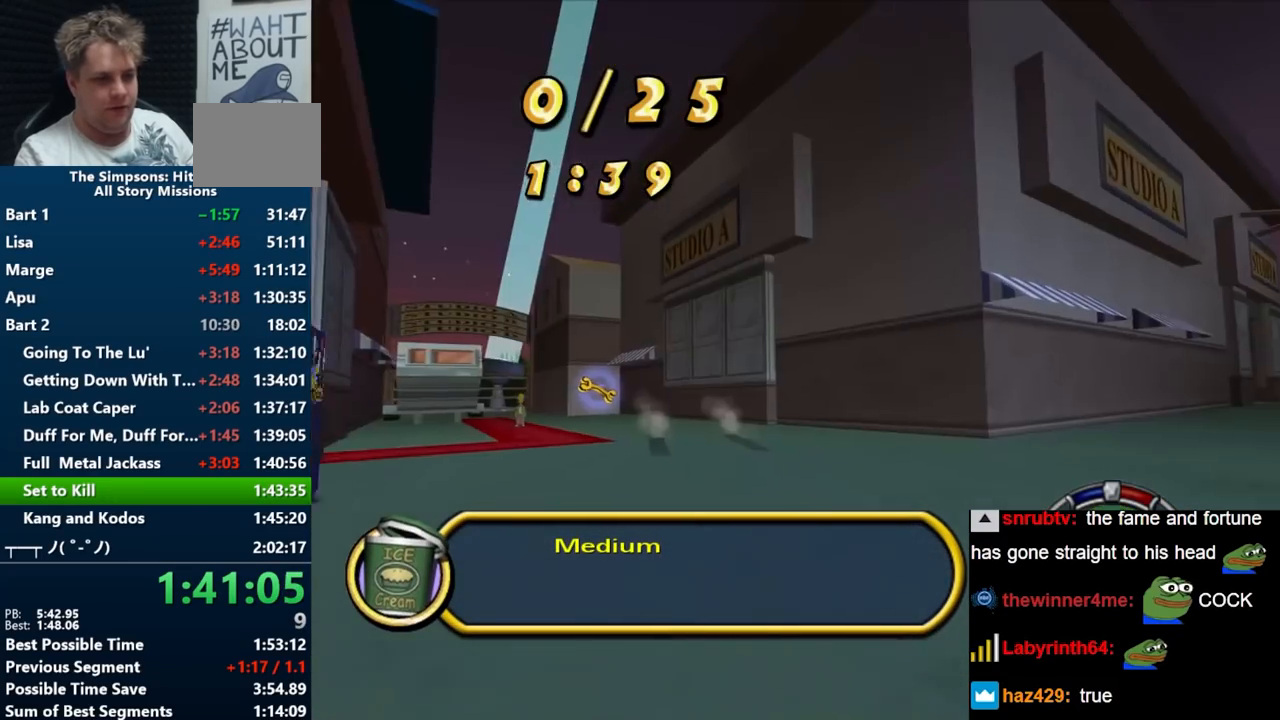
{"buttons": ["B"], "left_stick": "center", "right_stick": "center", "events": [[183, "right_stick", "center"], [217, "left_stick", "right"], [383, "left_stick", "center"]]}
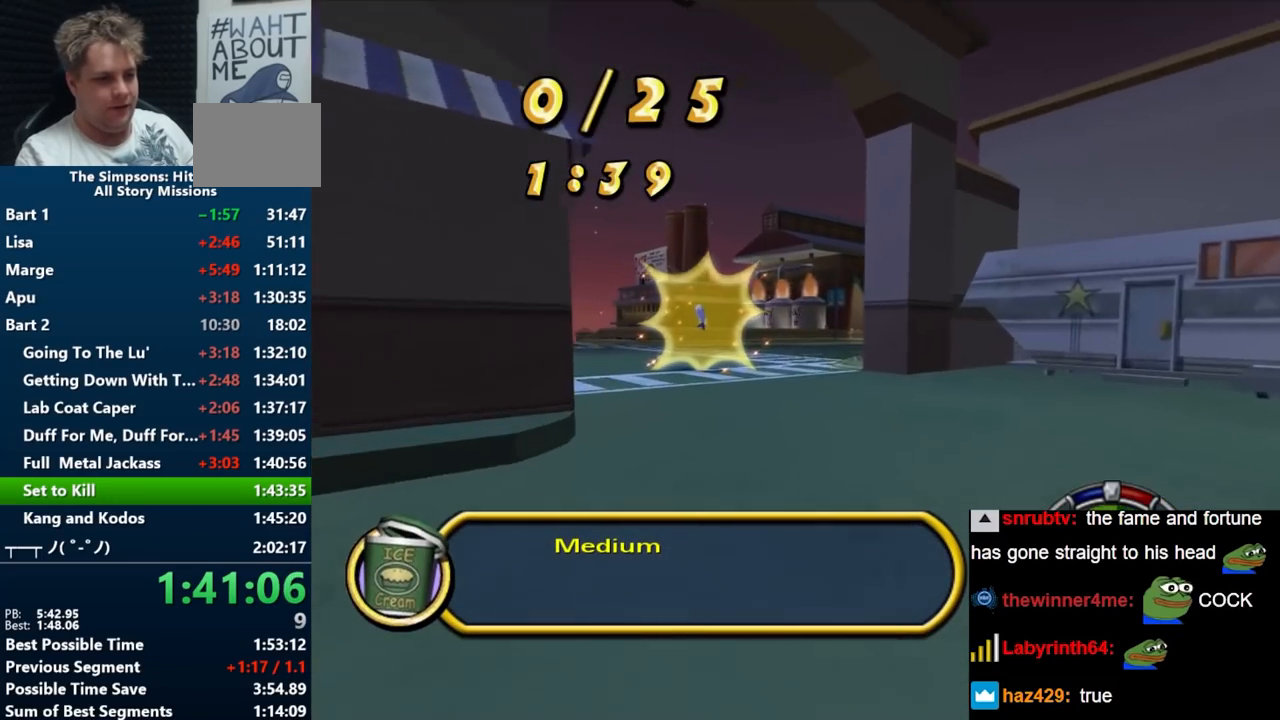
{"buttons": ["B"], "left_stick": "center", "right_stick": "center", "events": []}